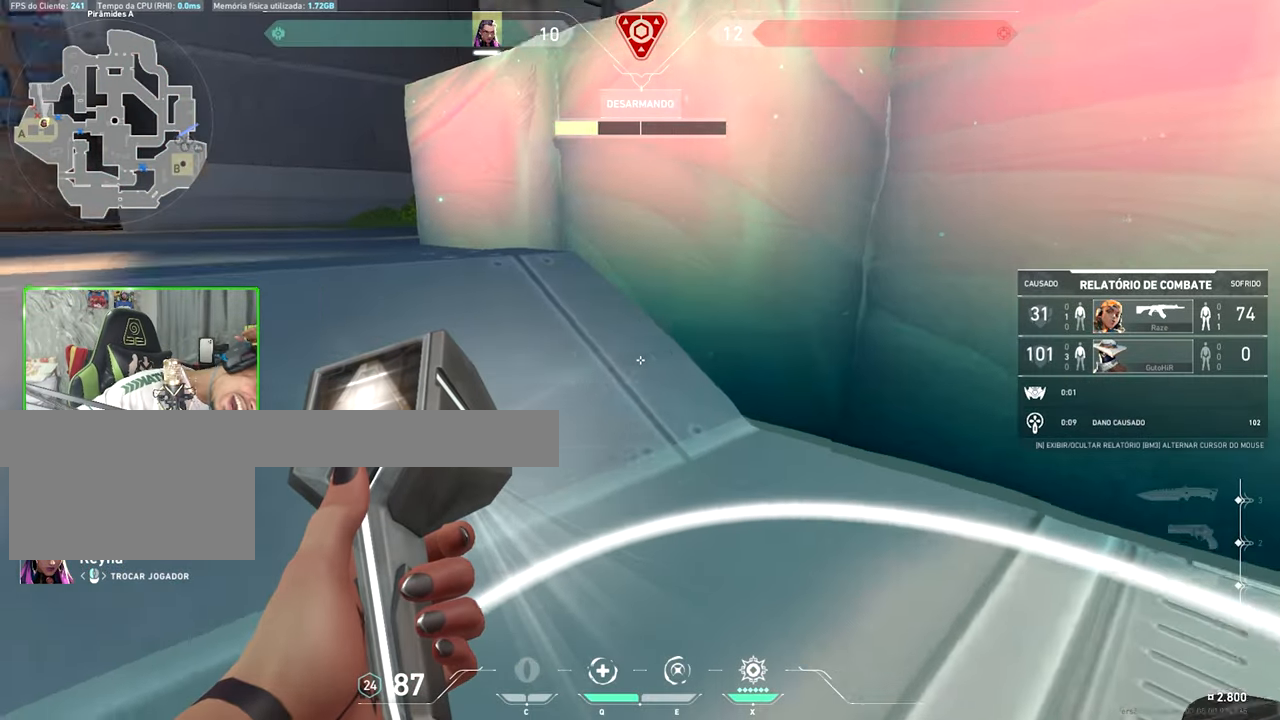
Gameplay with keyboard and mouse; each line is a JSON object with the keys held at the frame after it. "events" lists presses ("down") and releases ("up") of "1", "2", "3", "4", "5", "a", "alt", "c", "caps_lock", "ctrl", "d", "e", "f", "g", "q", "r", "s", "shift", "space", "t", "tab", "v", "w", "x" and "z" between this image and that frame as [ms after this image, input, new state], when the widget could be followed in between. No other keys are recorded. "mouse_move" is the direction in which the mouse moves at that frame (one of eight, or "still"), when it could be read. Mouse buttons are not recorded.
{"keys": ["v"], "mouse_move": "still", "events": []}
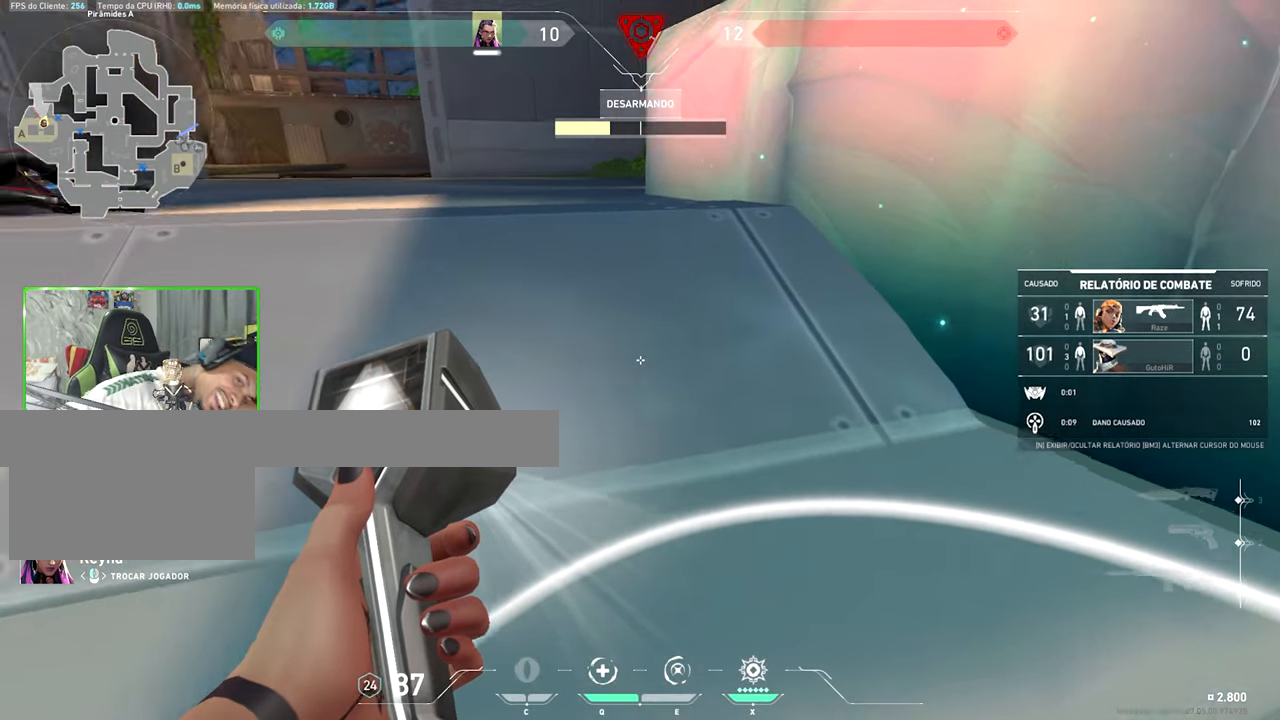
{"keys": ["v"], "mouse_move": "still", "events": []}
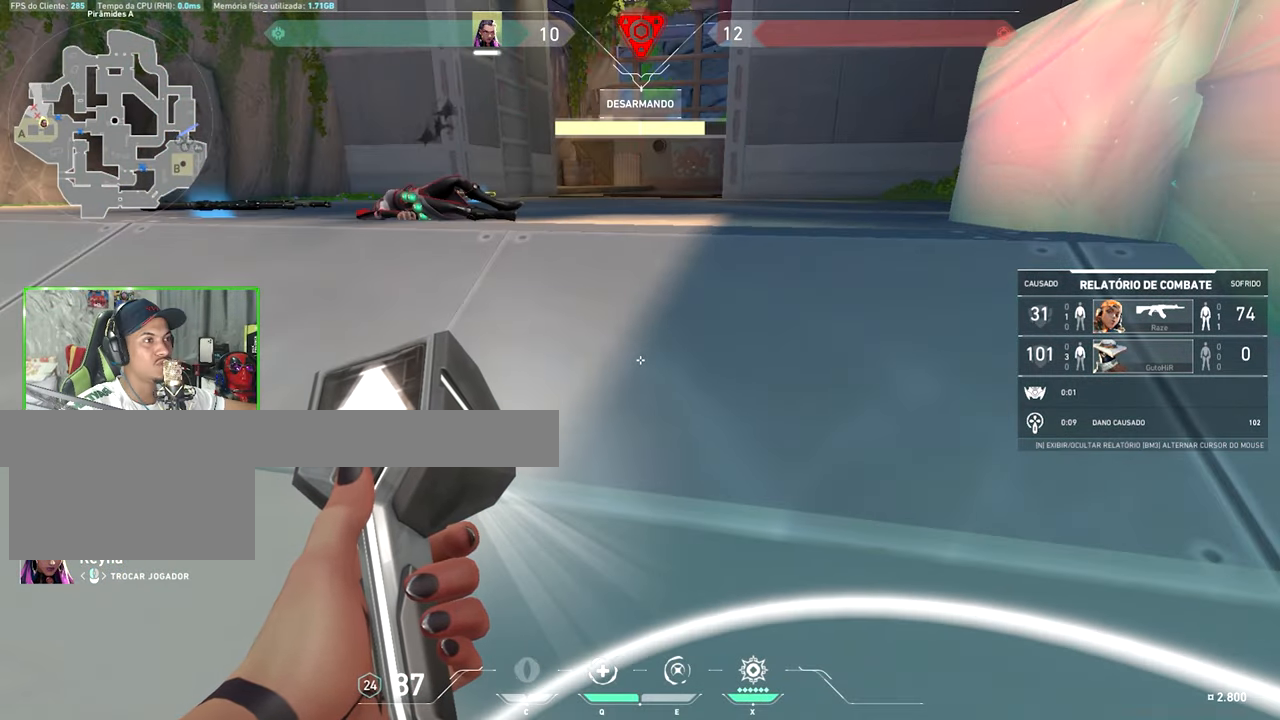
{"keys": ["v"], "mouse_move": "still", "events": []}
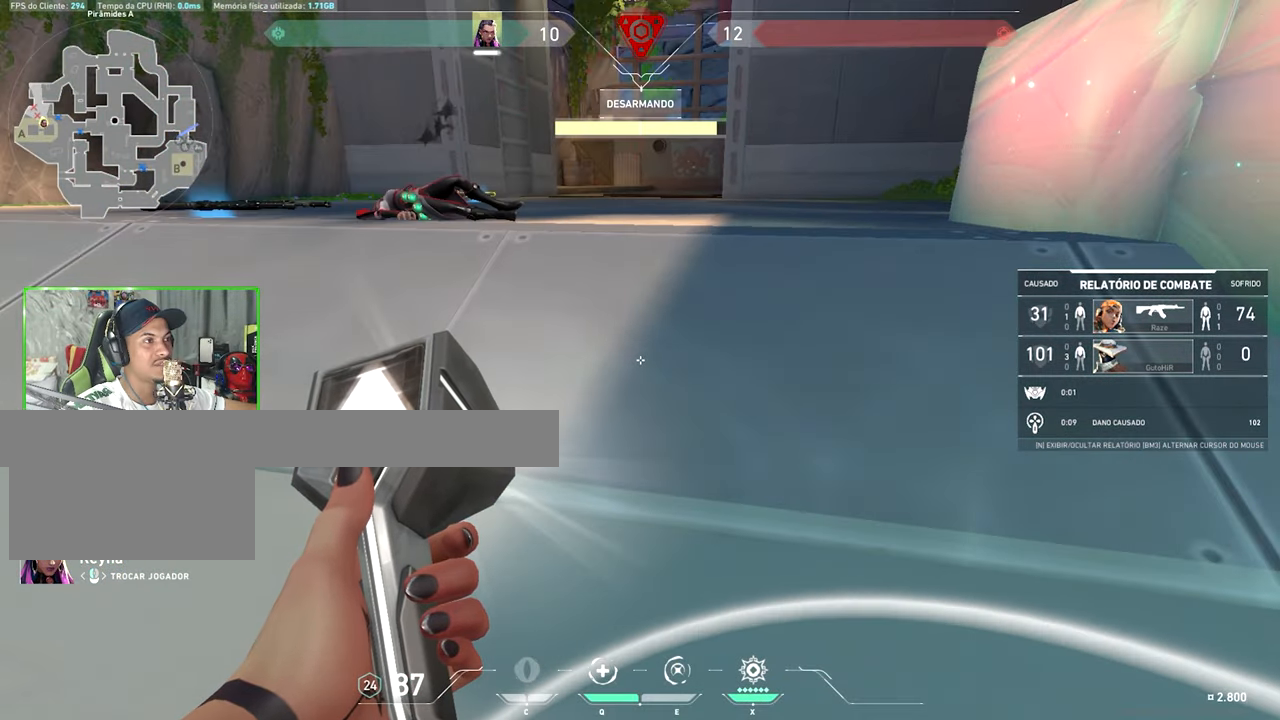
{"keys": ["v"], "mouse_move": "still", "events": []}
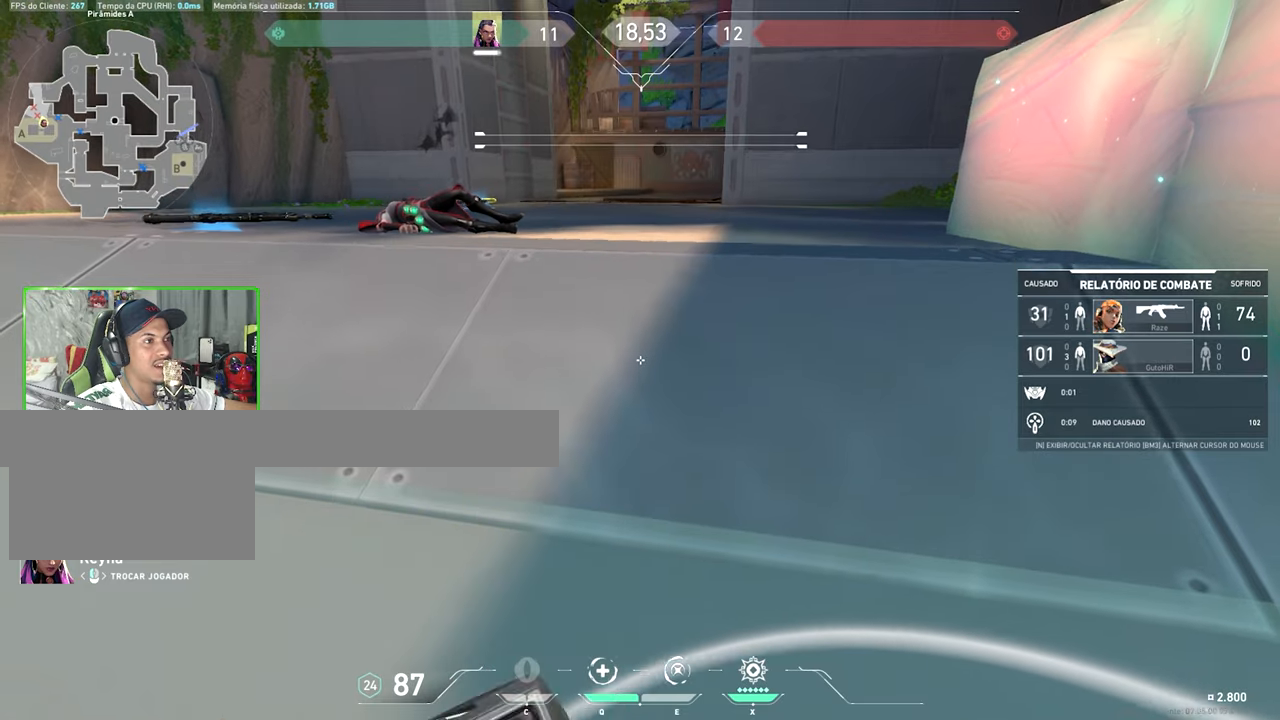
{"keys": ["v"], "mouse_move": "still", "events": []}
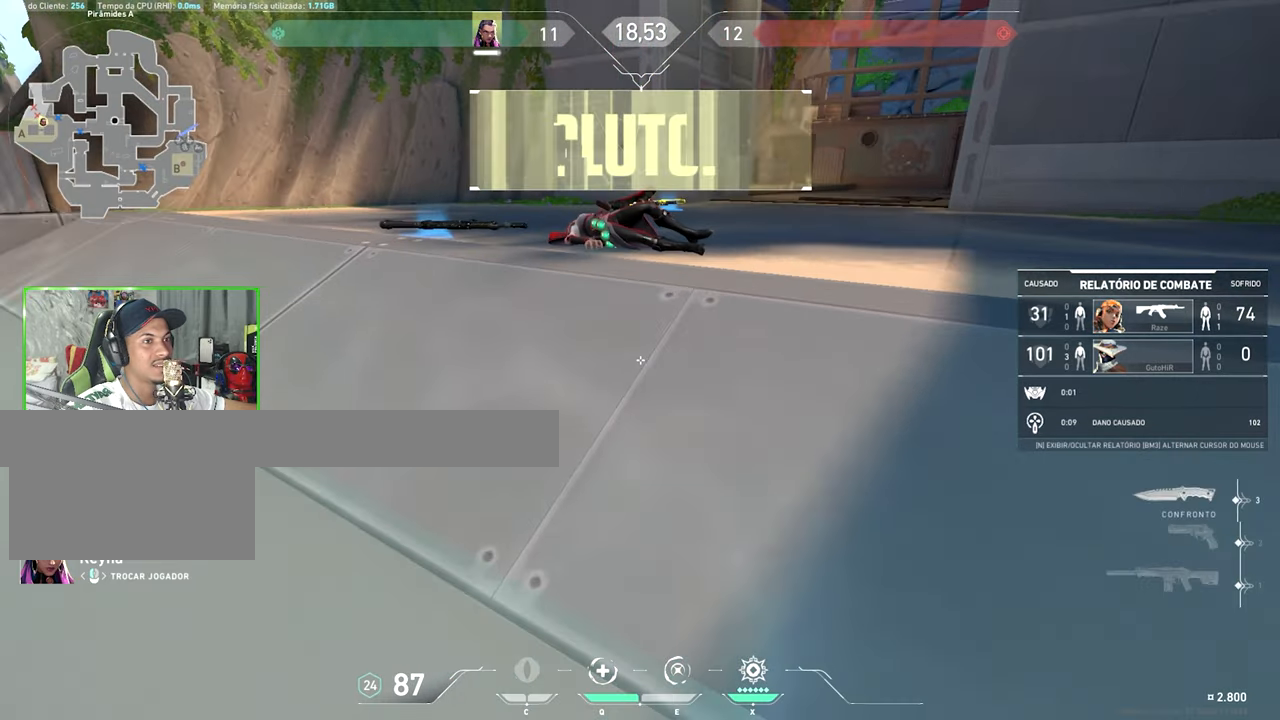
{"keys": ["v"], "mouse_move": "still", "events": []}
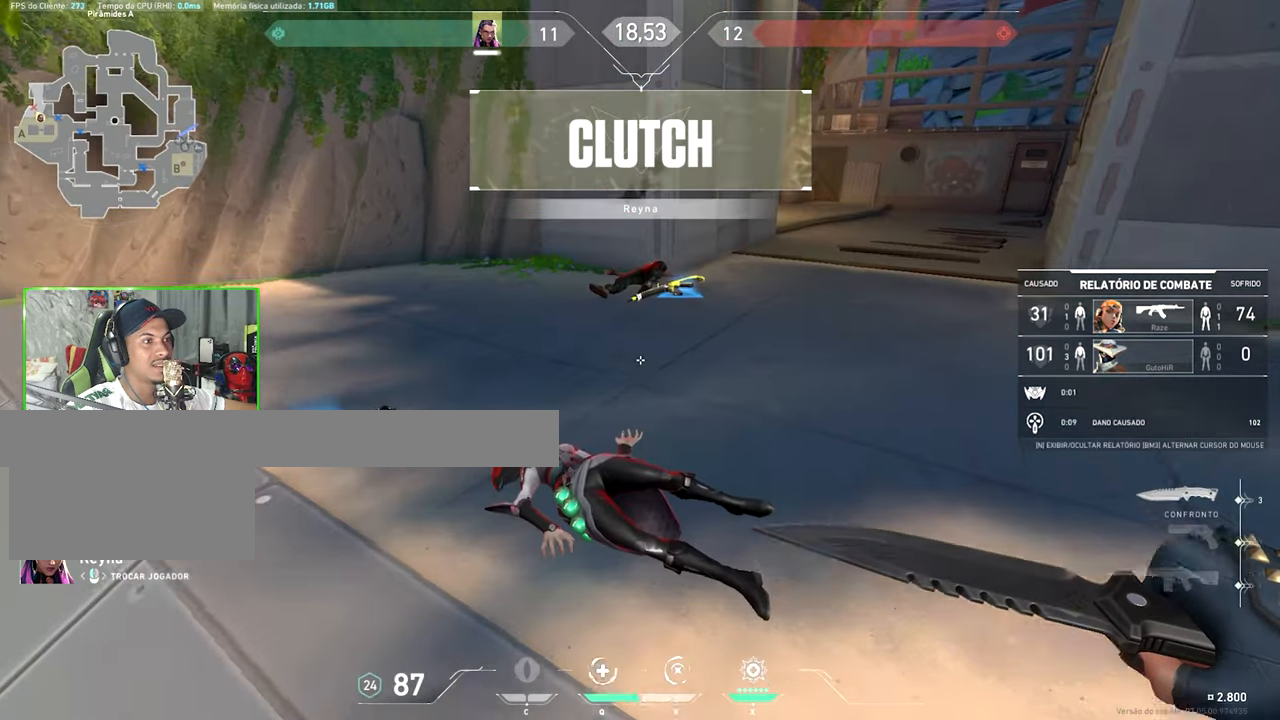
{"keys": ["v"], "mouse_move": "still", "events": []}
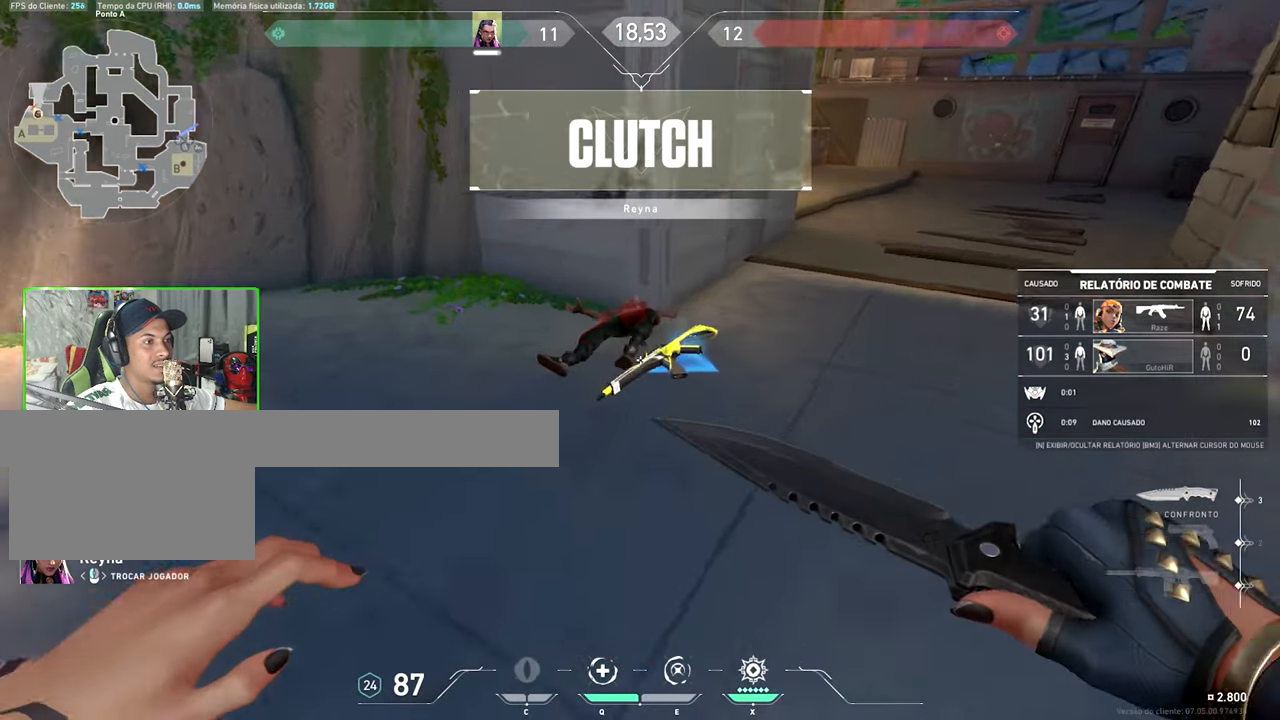
{"keys": ["v"], "mouse_move": "right", "events": []}
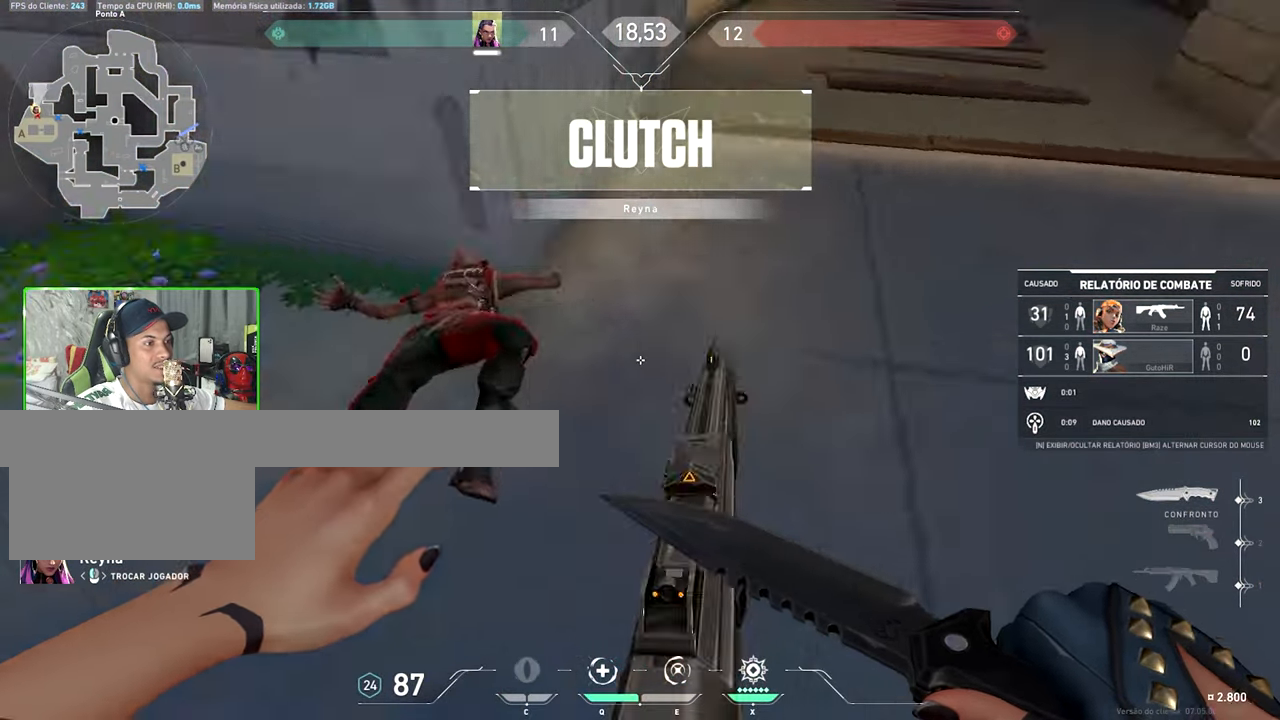
{"keys": ["v"], "mouse_move": "down-left", "events": []}
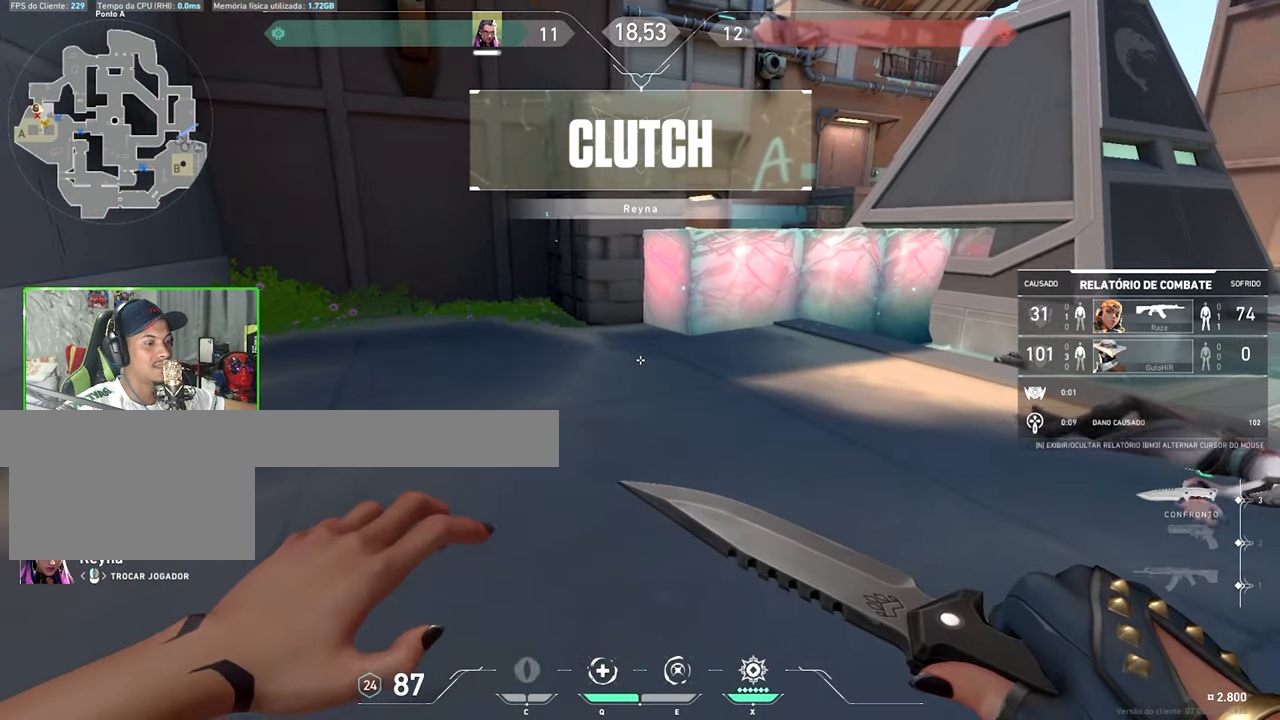
{"keys": ["v"], "mouse_move": "still", "events": []}
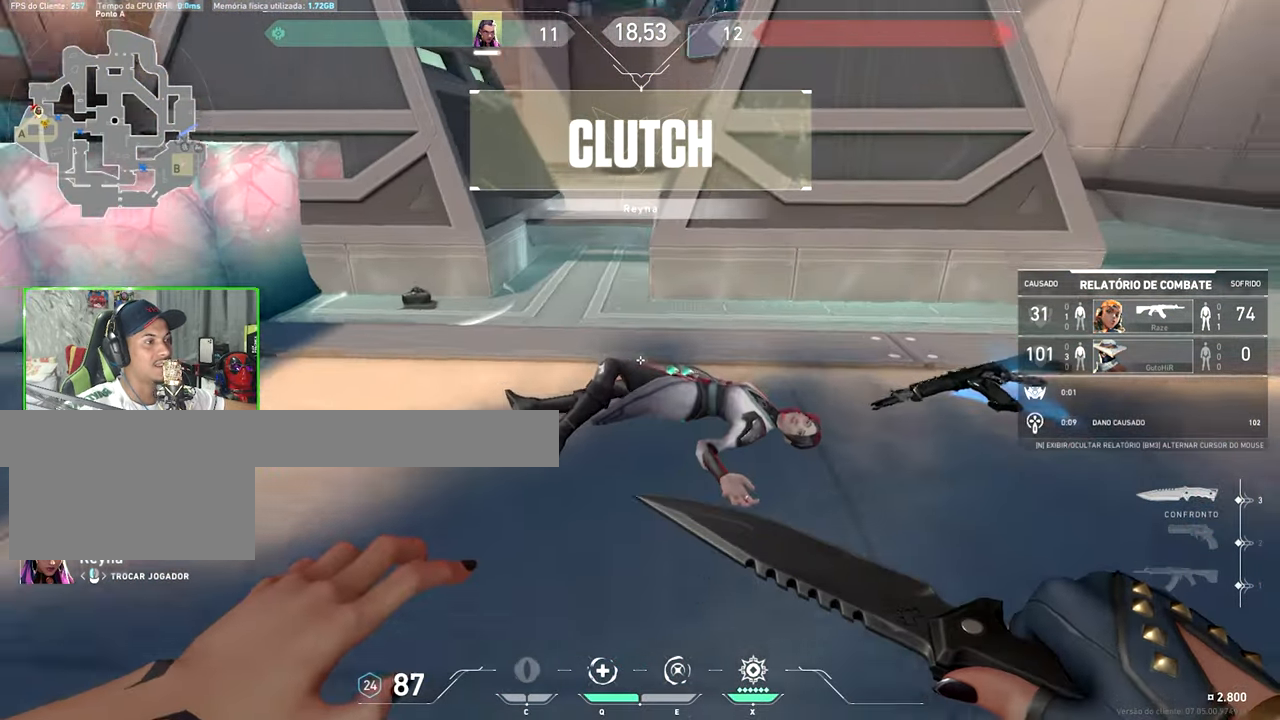
{"keys": ["v"], "mouse_move": "still", "events": []}
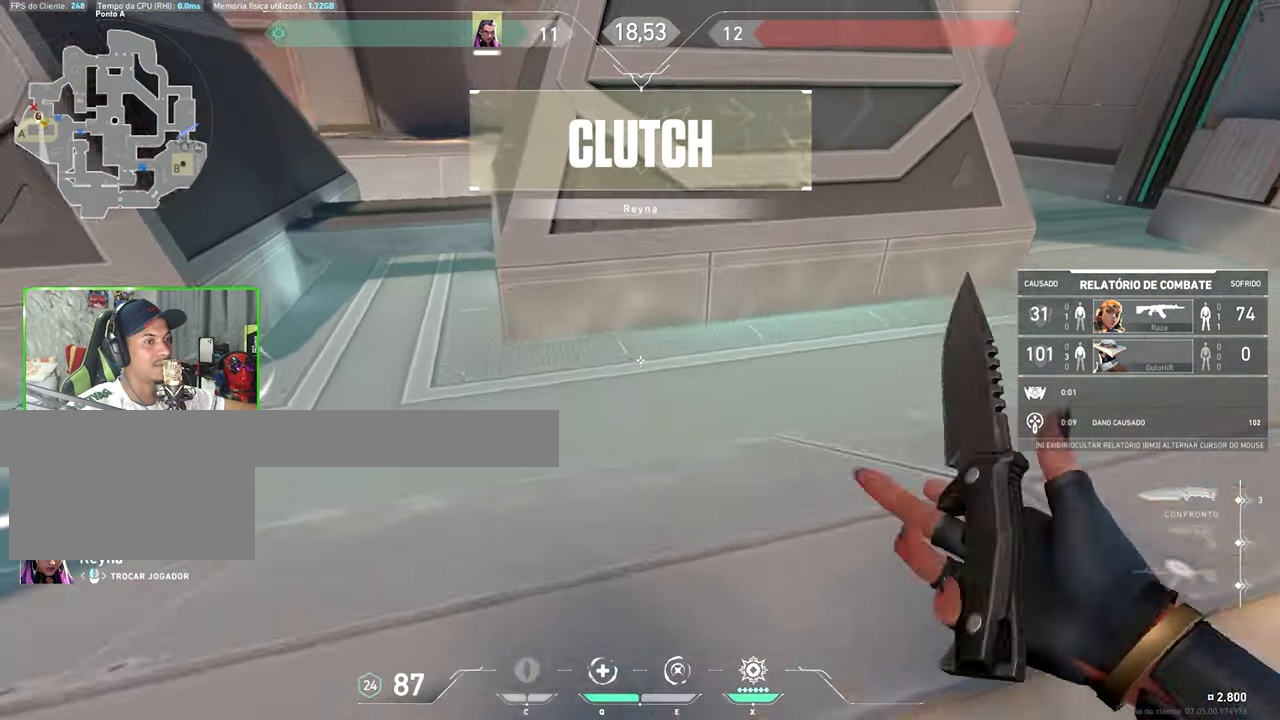
{"keys": [], "mouse_move": "up-right", "events": [[467, "v", "up"]]}
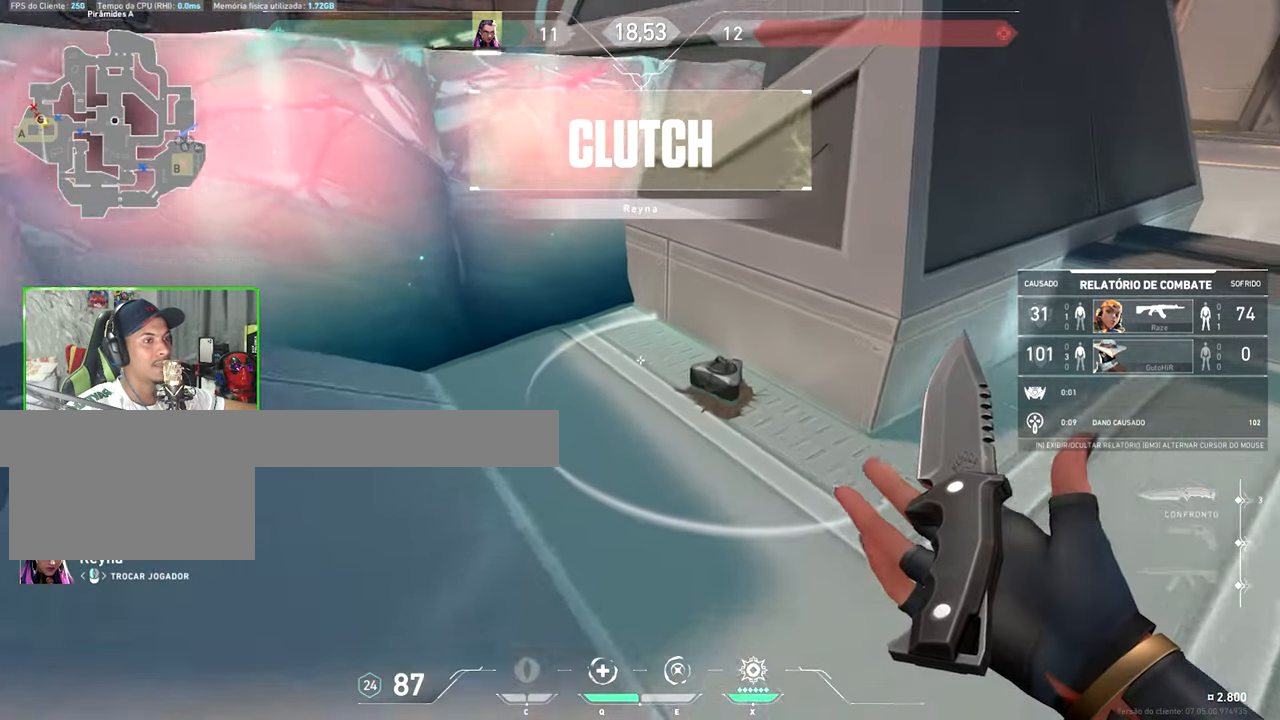
{"keys": ["tab"], "mouse_move": "still", "events": [[450, "tab", "down"]]}
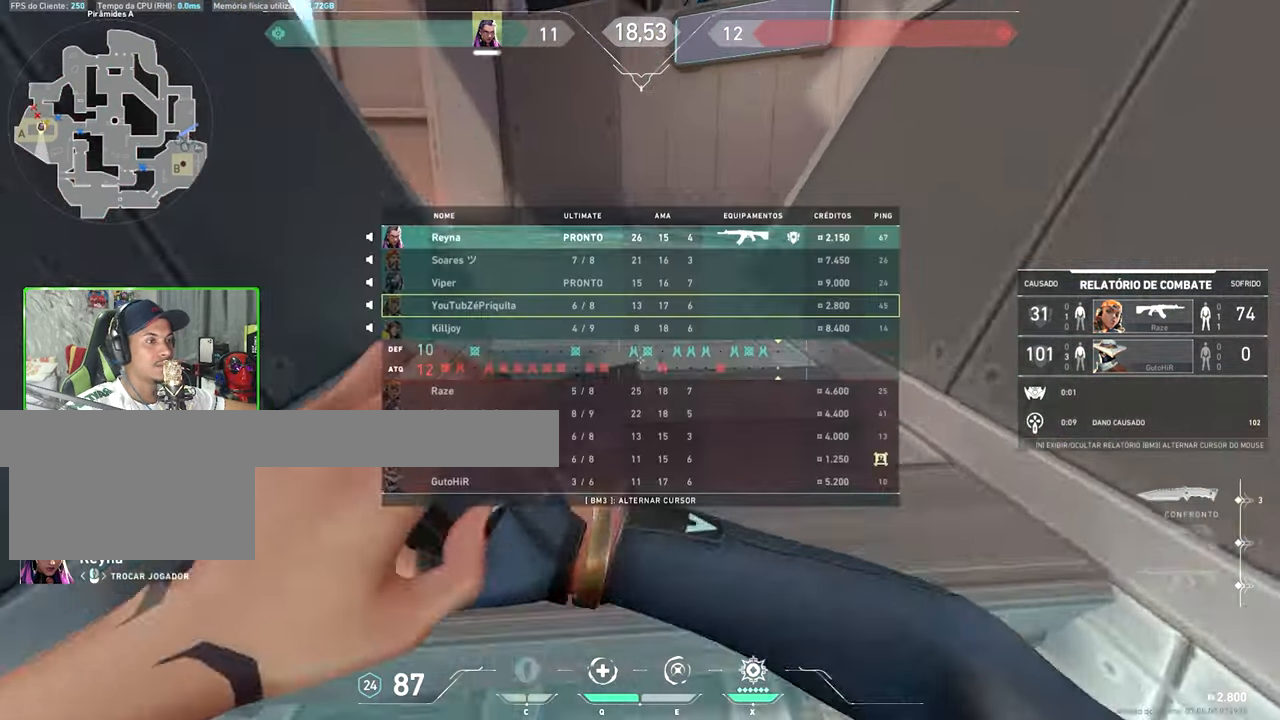
{"keys": [], "mouse_move": "still", "events": [[266, "tab", "up"]]}
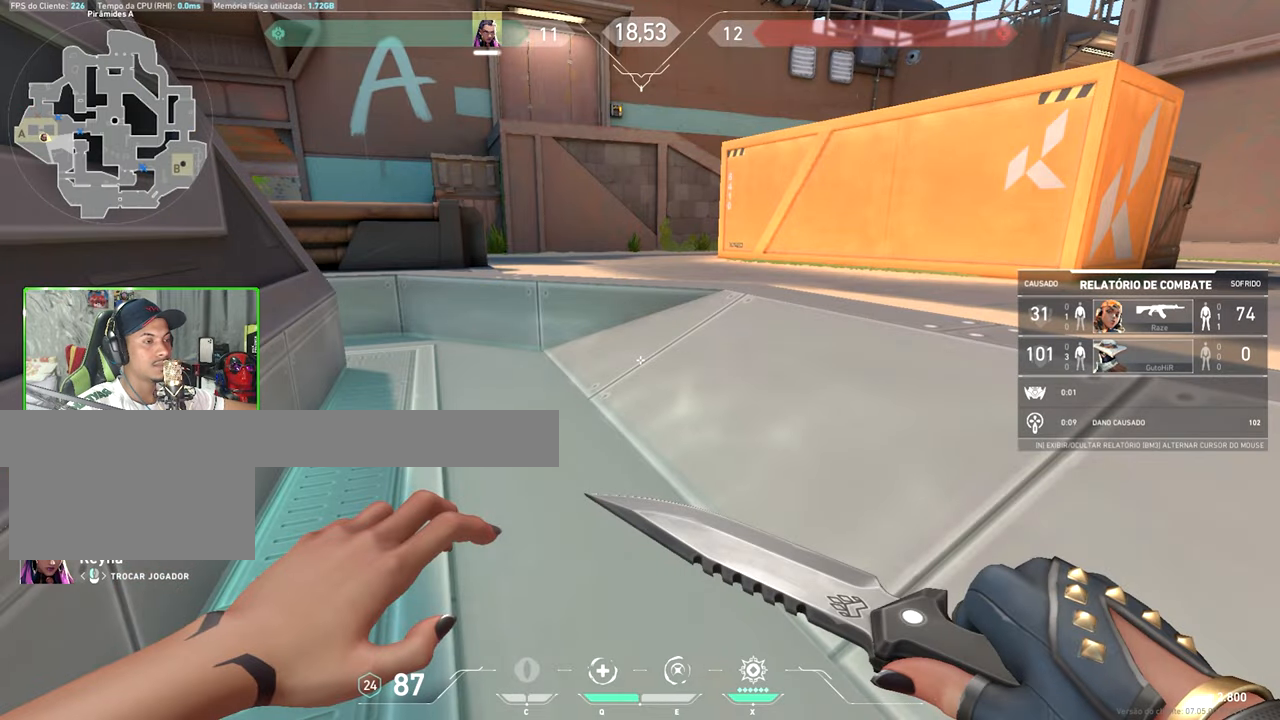
{"keys": ["tab", "w"], "mouse_move": "still", "events": [[283, "tab", "down"], [466, "w", "down"]]}
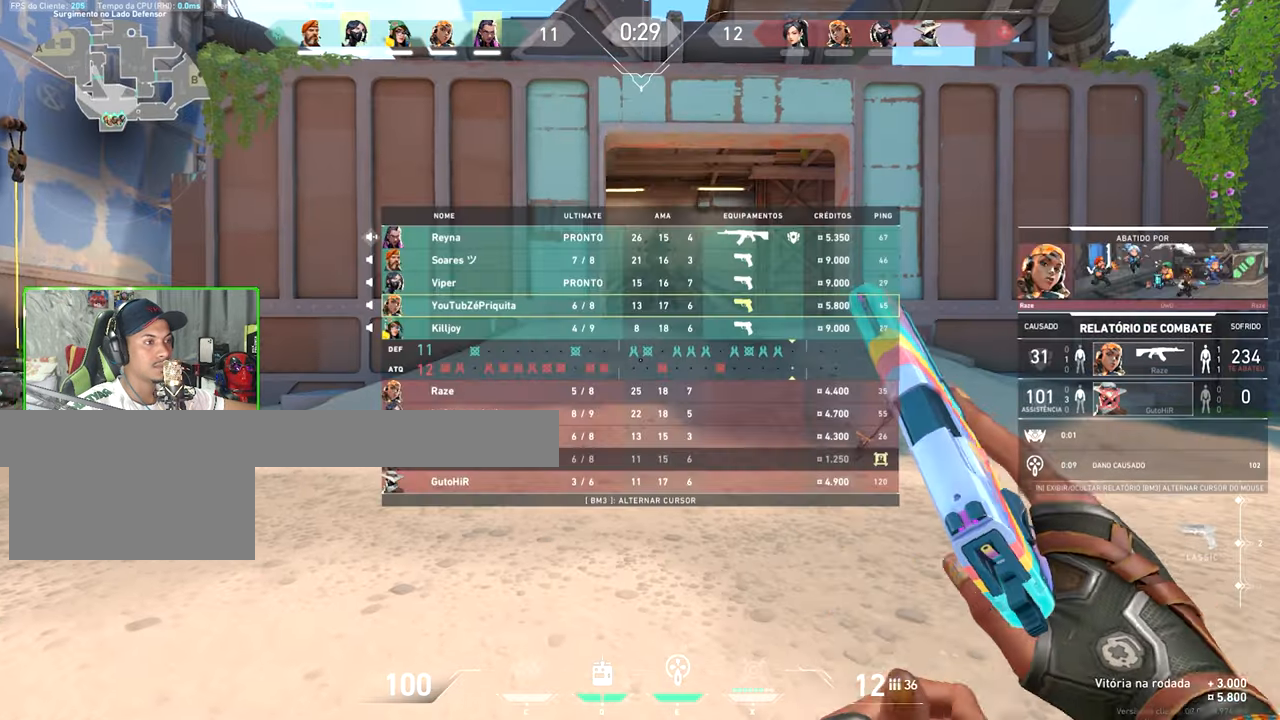
{"keys": ["tab", "w"], "mouse_move": "left", "events": []}
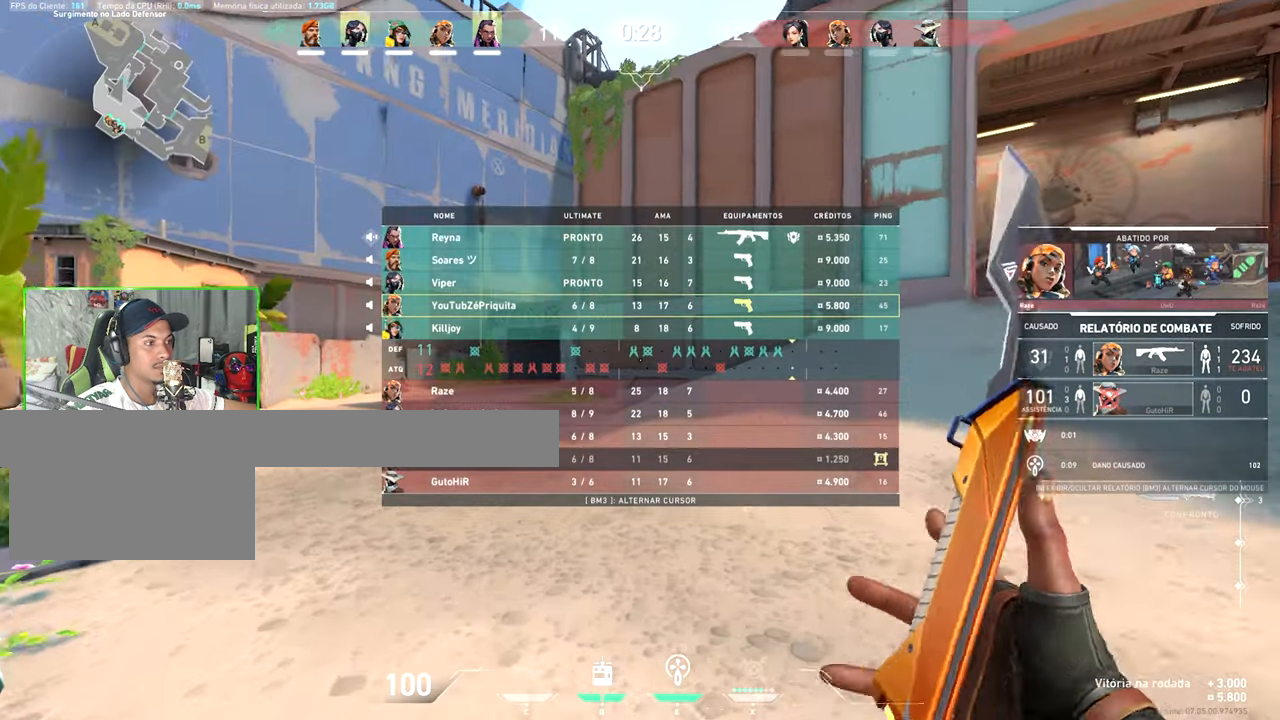
{"keys": ["w"], "mouse_move": "still", "events": [[66, "tab", "up"]]}
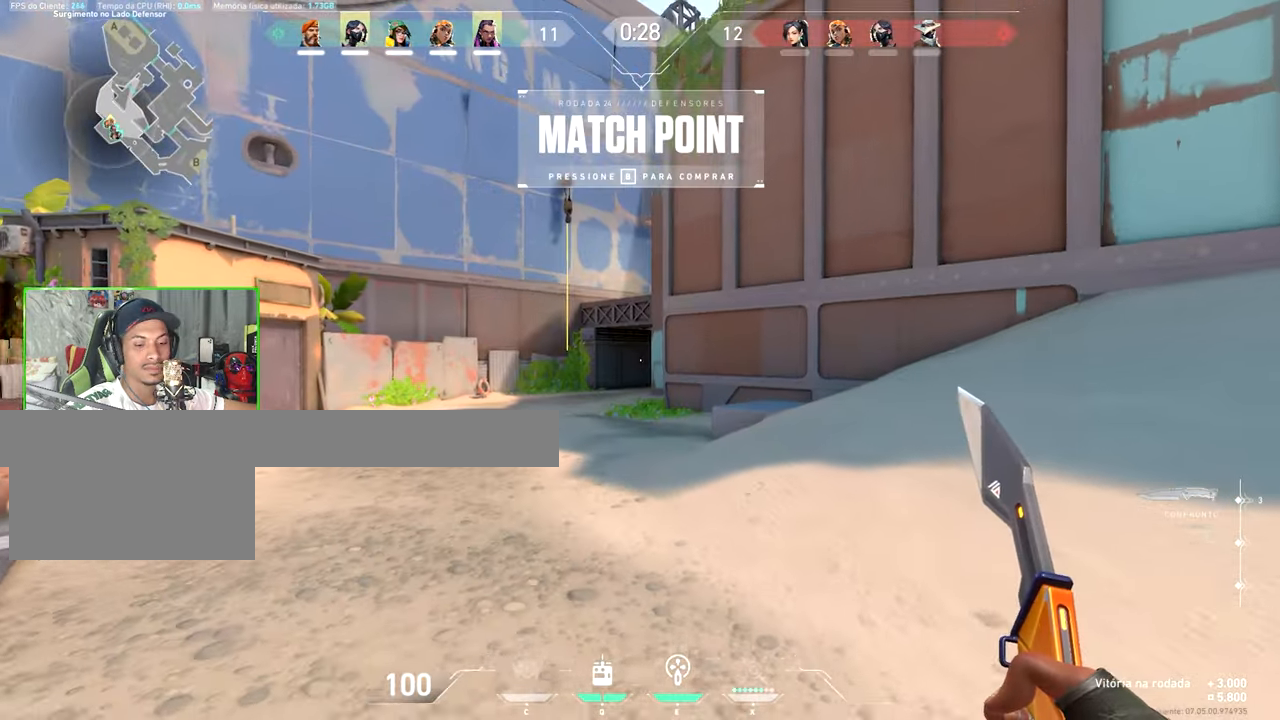
{"keys": ["v", "w"], "mouse_move": "still", "events": [[133, "a", "down"], [266, "v", "down"], [466, "a", "up"]]}
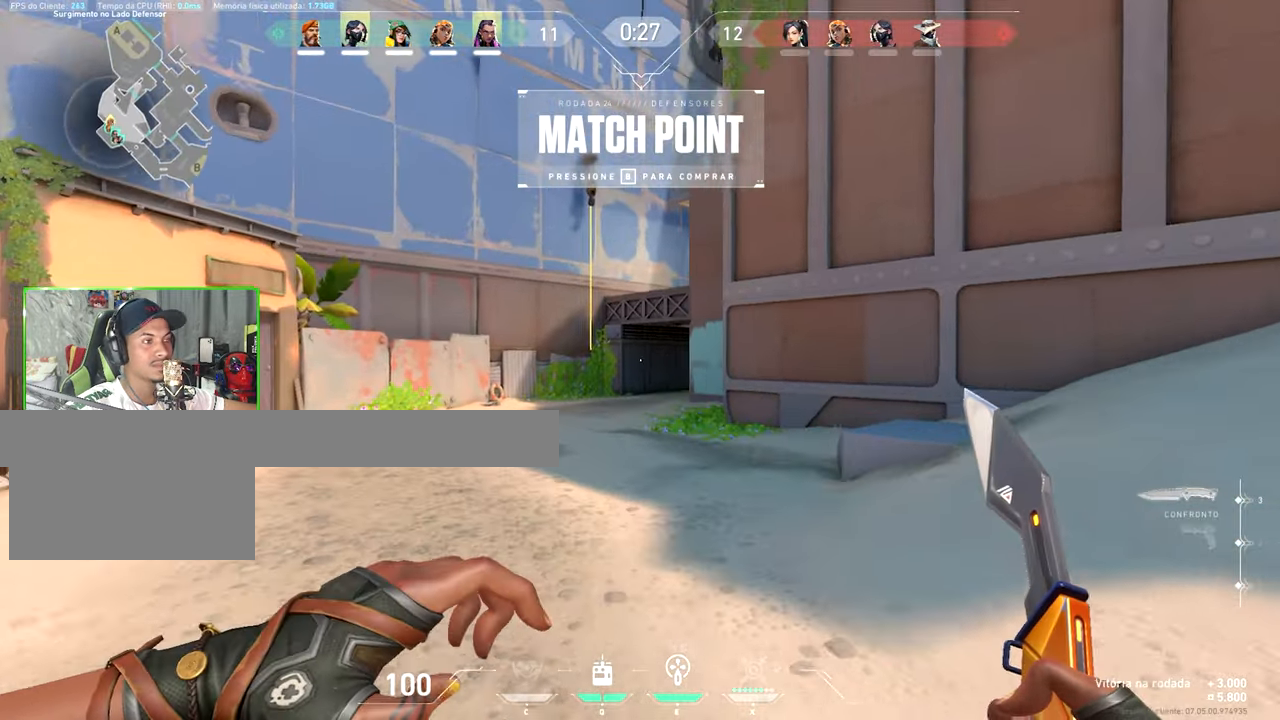
{"keys": ["w"], "mouse_move": "up-right", "events": [[250, "a", "down"], [500, "a", "up"], [500, "v", "up"]]}
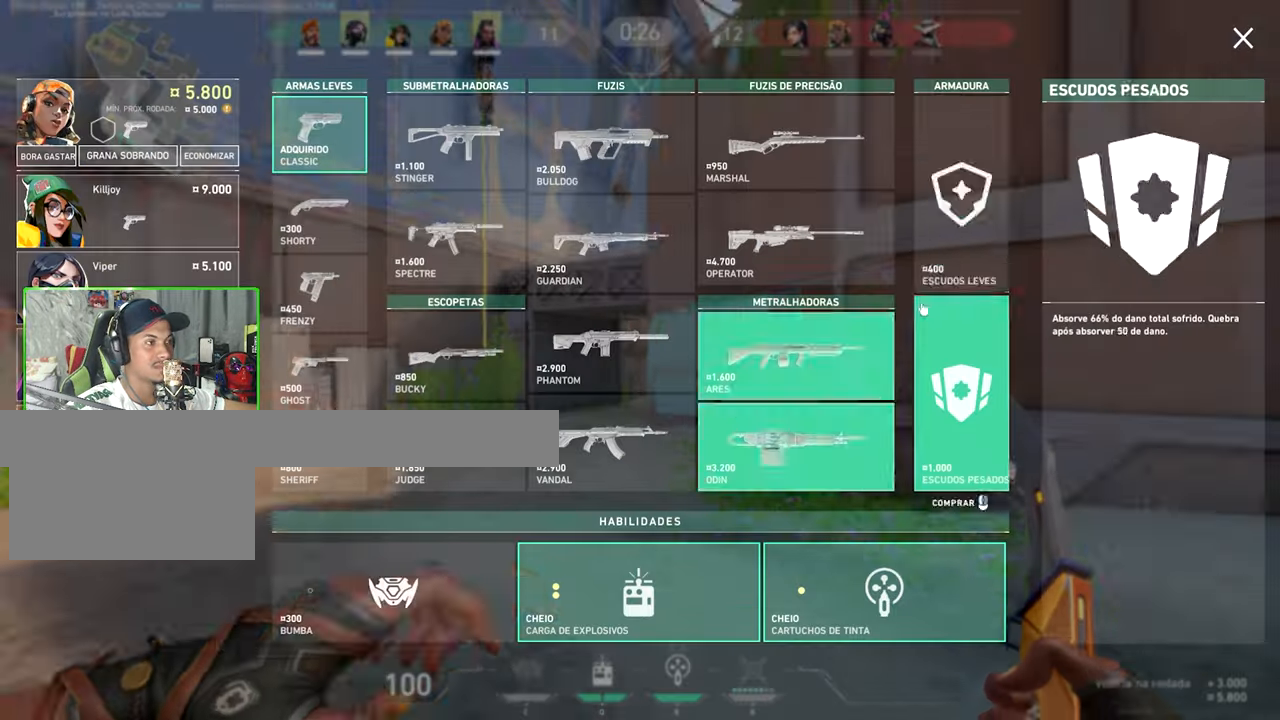
{"keys": ["w"], "mouse_move": "up-right", "events": [[83, "a", "down"], [166, "a", "up"]]}
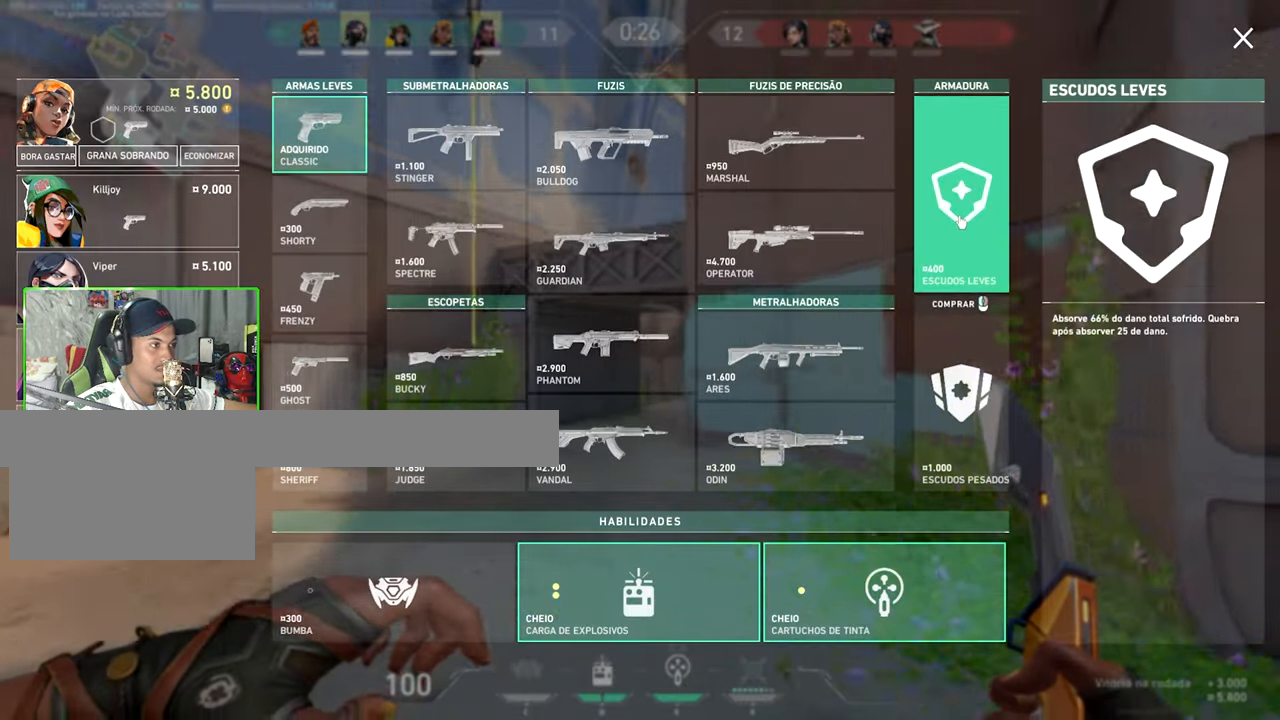
{"keys": ["w"], "mouse_move": "down", "events": []}
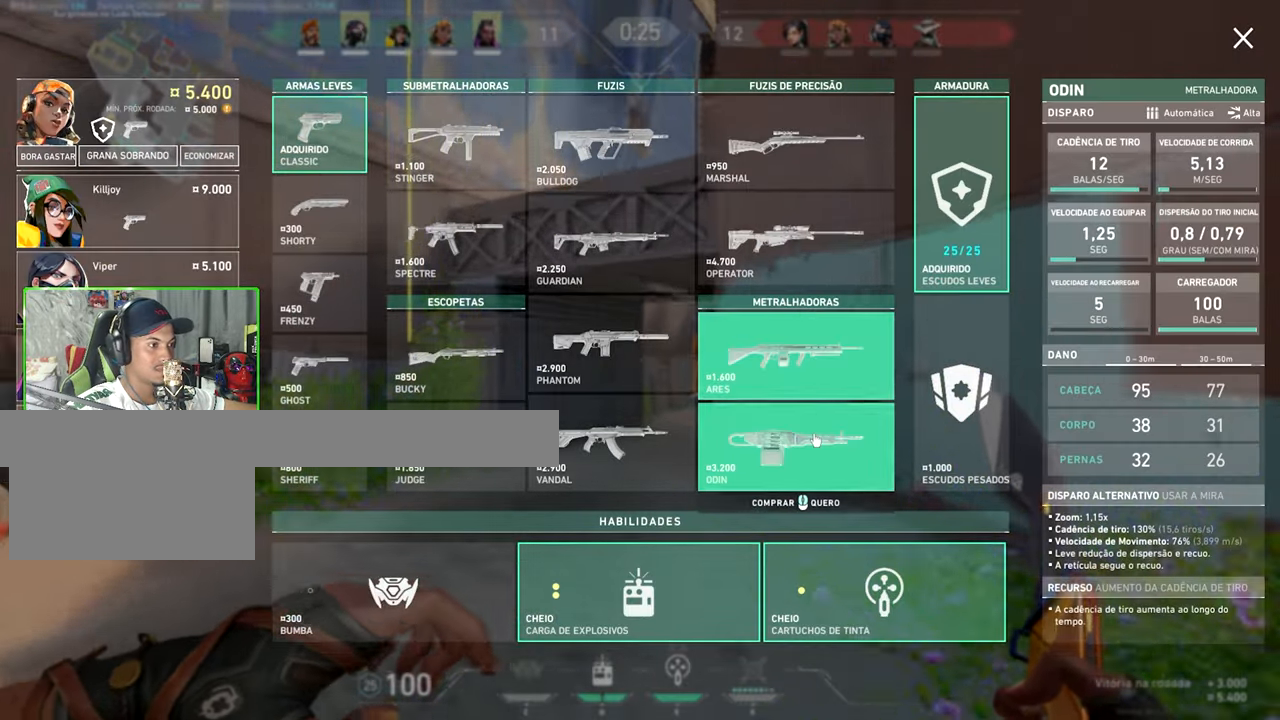
{"keys": ["space", "tab", "v", "w"], "mouse_move": "still", "events": [[283, "tab", "down"], [283, "v", "down"], [466, "space", "down"]]}
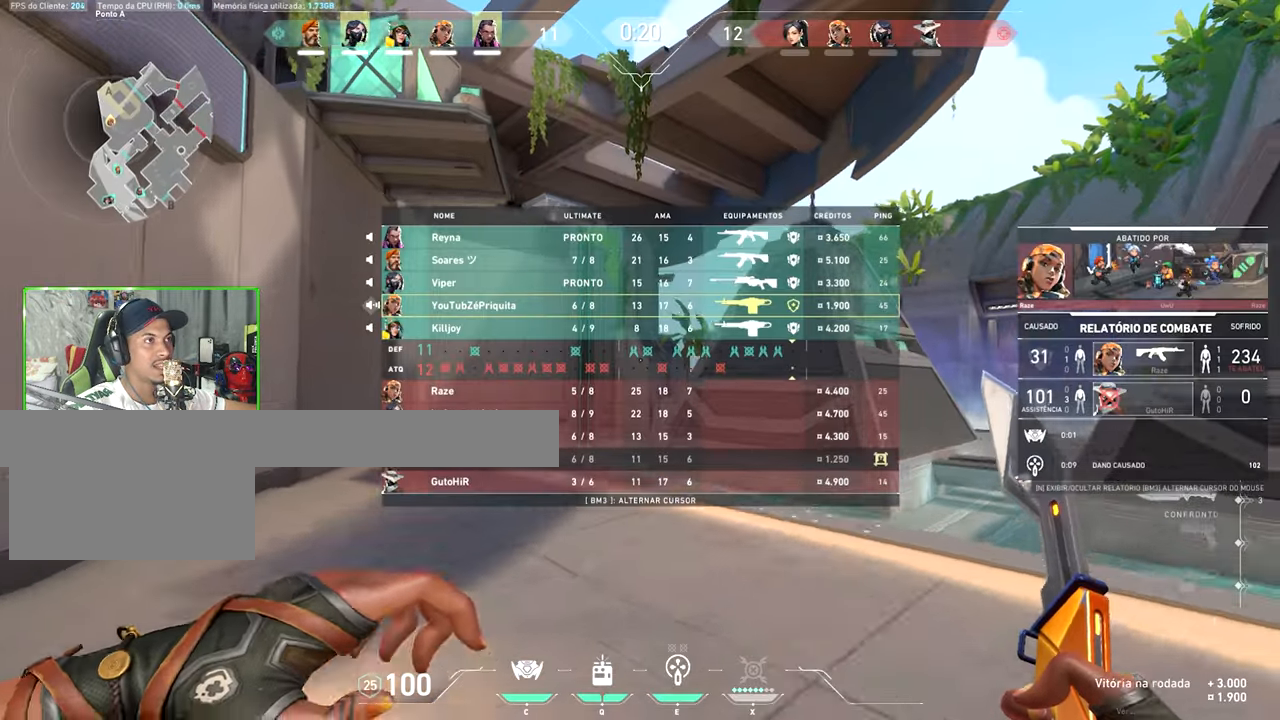
{"keys": ["tab", "v", "w"], "mouse_move": "still", "events": [[100, "space", "up"]]}
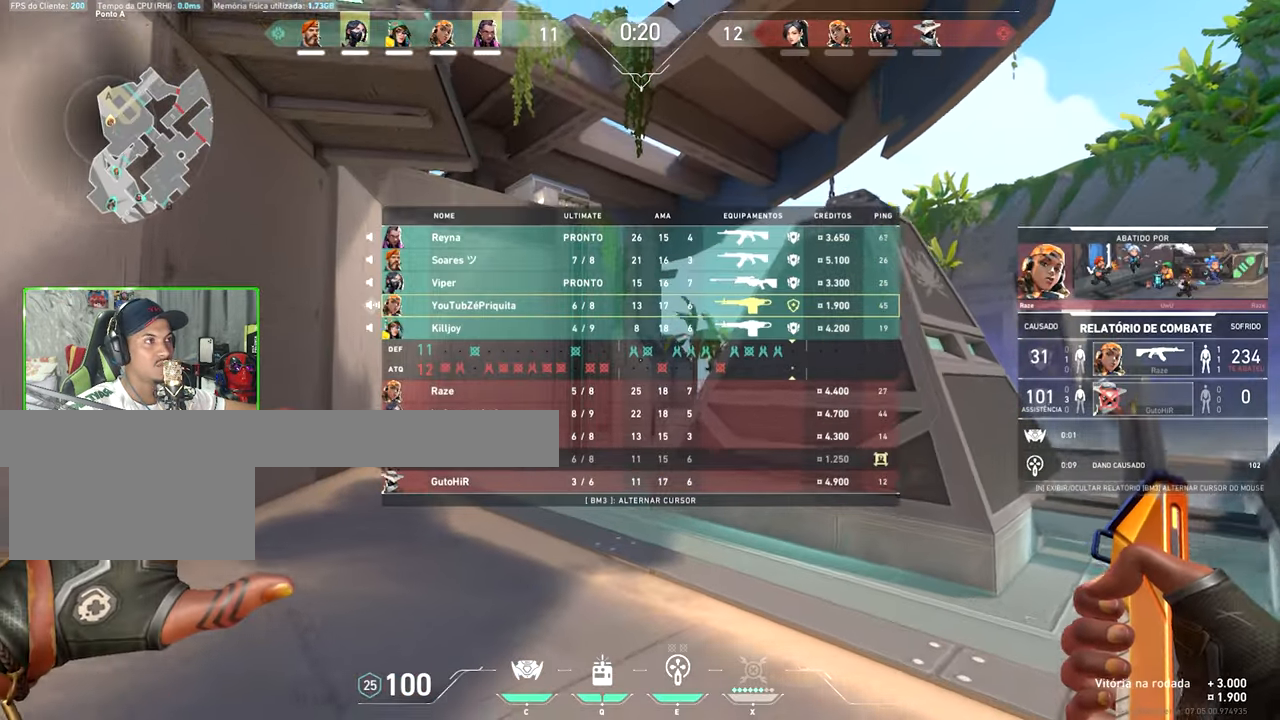
{"keys": ["v", "w"], "mouse_move": "still", "events": [[166, "space", "down"], [350, "space", "up"], [450, "tab", "up"]]}
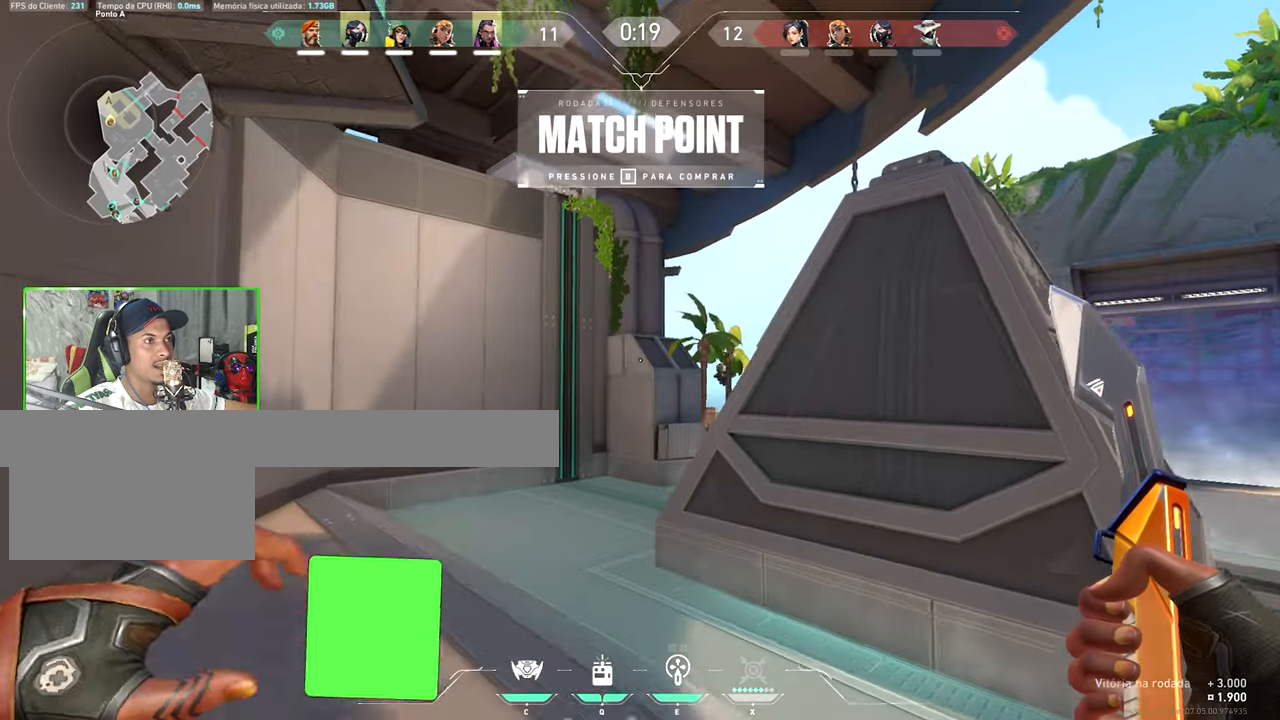
{"keys": ["v", "w"], "mouse_move": "still", "events": [[283, "space", "down"], [417, "space", "up"]]}
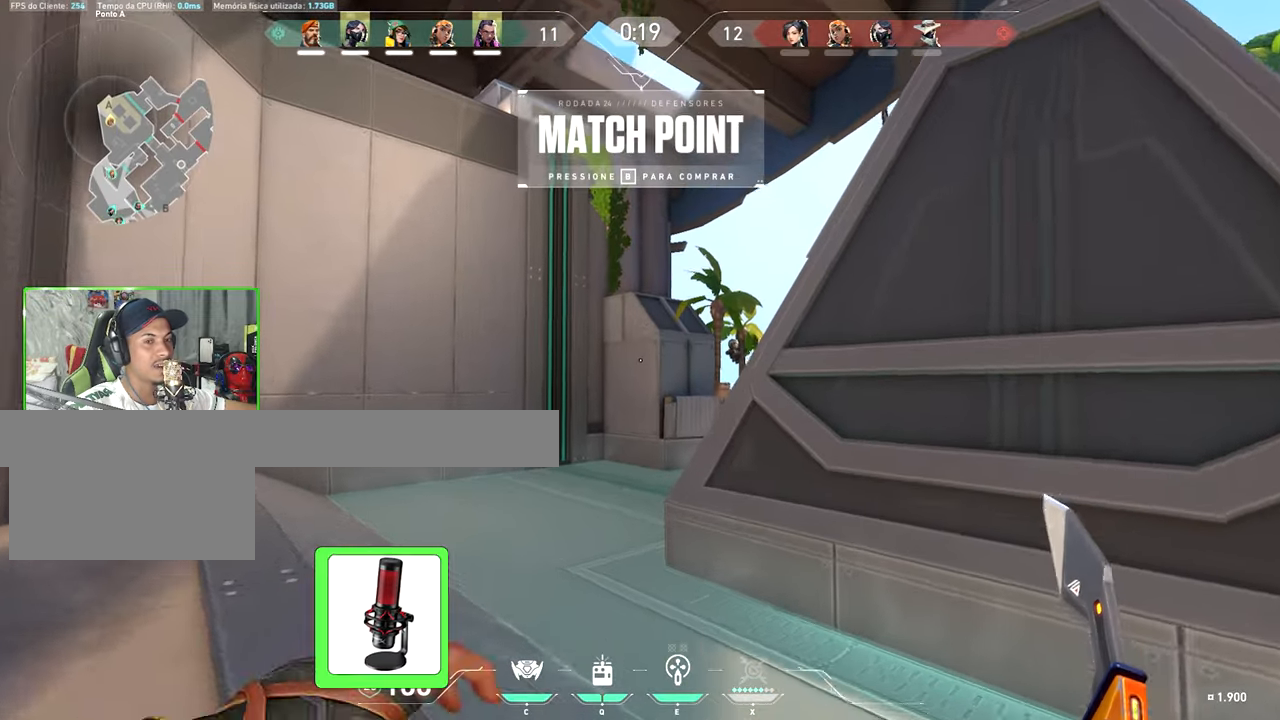
{"keys": ["v", "w"], "mouse_move": "still", "events": []}
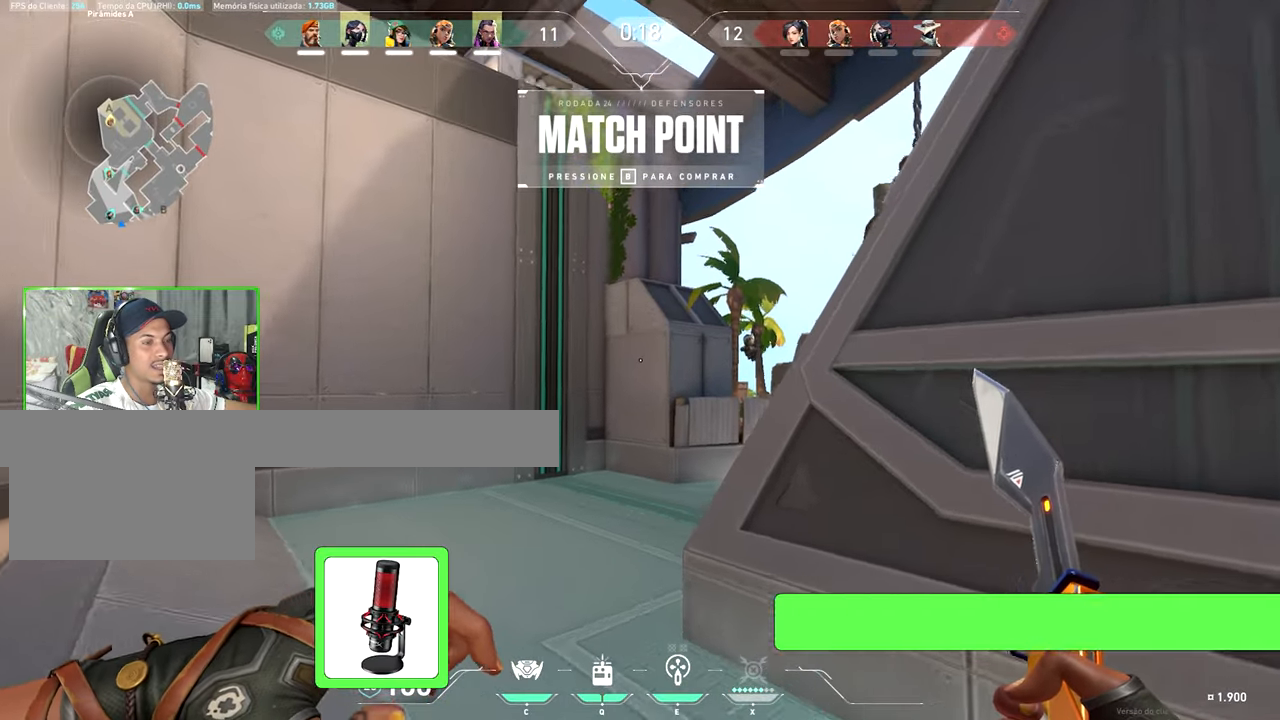
{"keys": ["a", "space", "v", "w"], "mouse_move": "left", "events": [[350, "a", "down"], [400, "space", "down"]]}
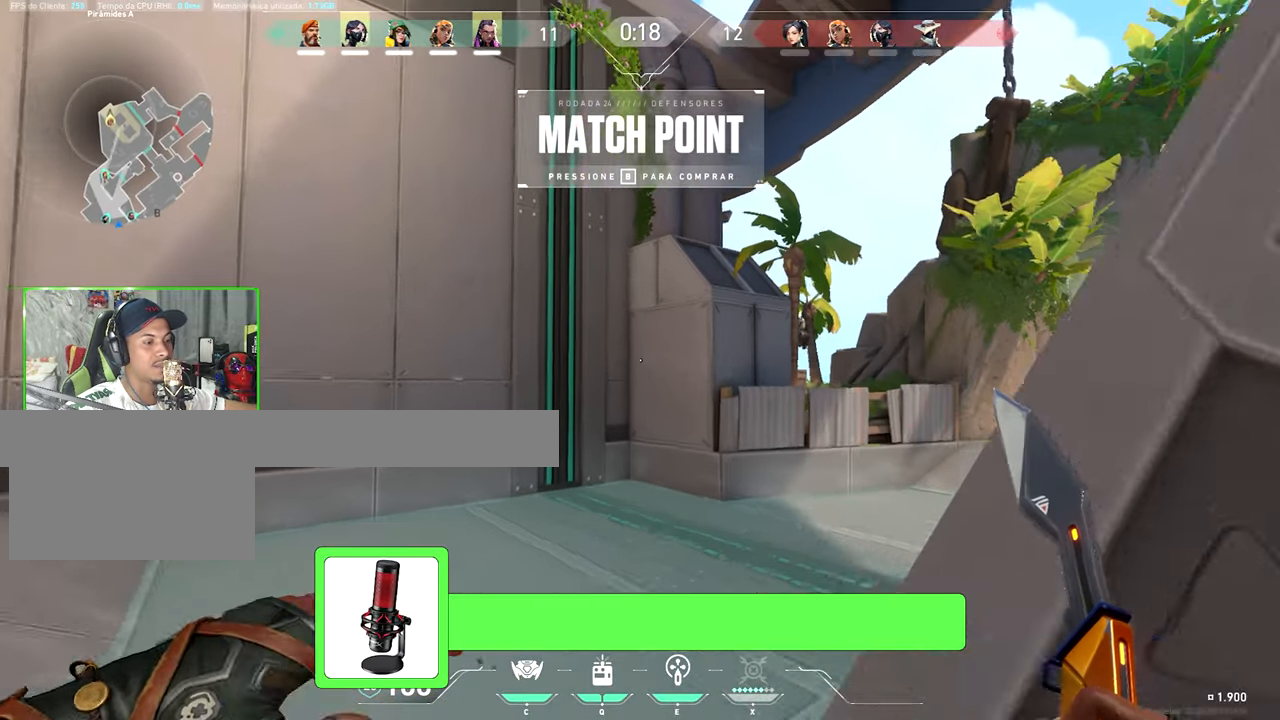
{"keys": ["shift"], "mouse_move": "right", "events": [[33, "space", "up"], [183, "a", "up"], [267, "shift", "down"], [267, "v", "up"], [267, "w", "up"]]}
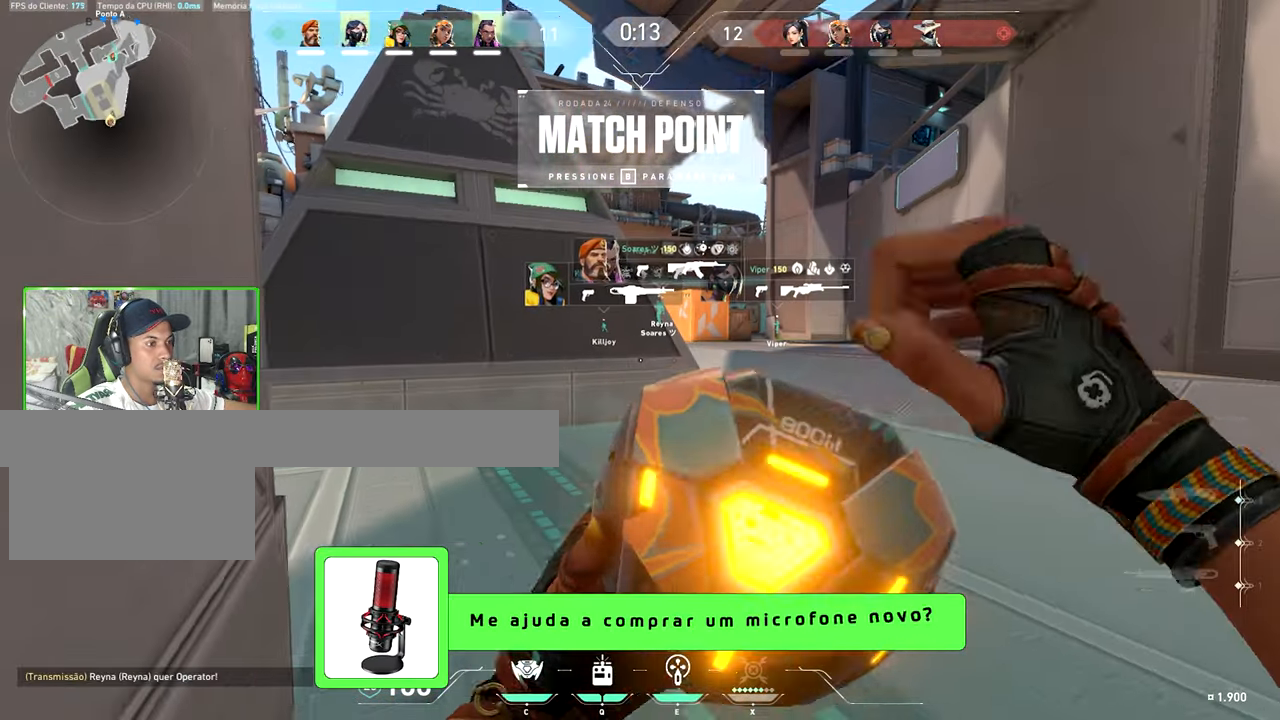
{"keys": ["shift"], "mouse_move": "still", "events": []}
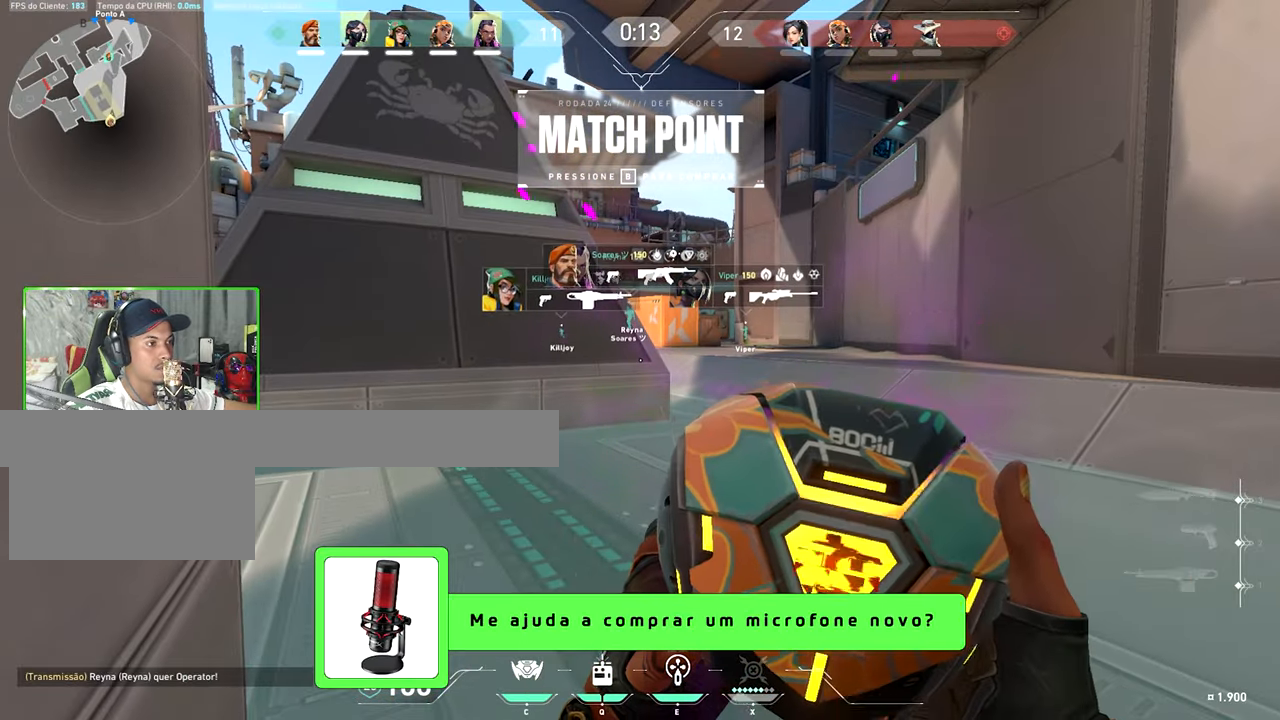
{"keys": ["shift"], "mouse_move": "still", "events": []}